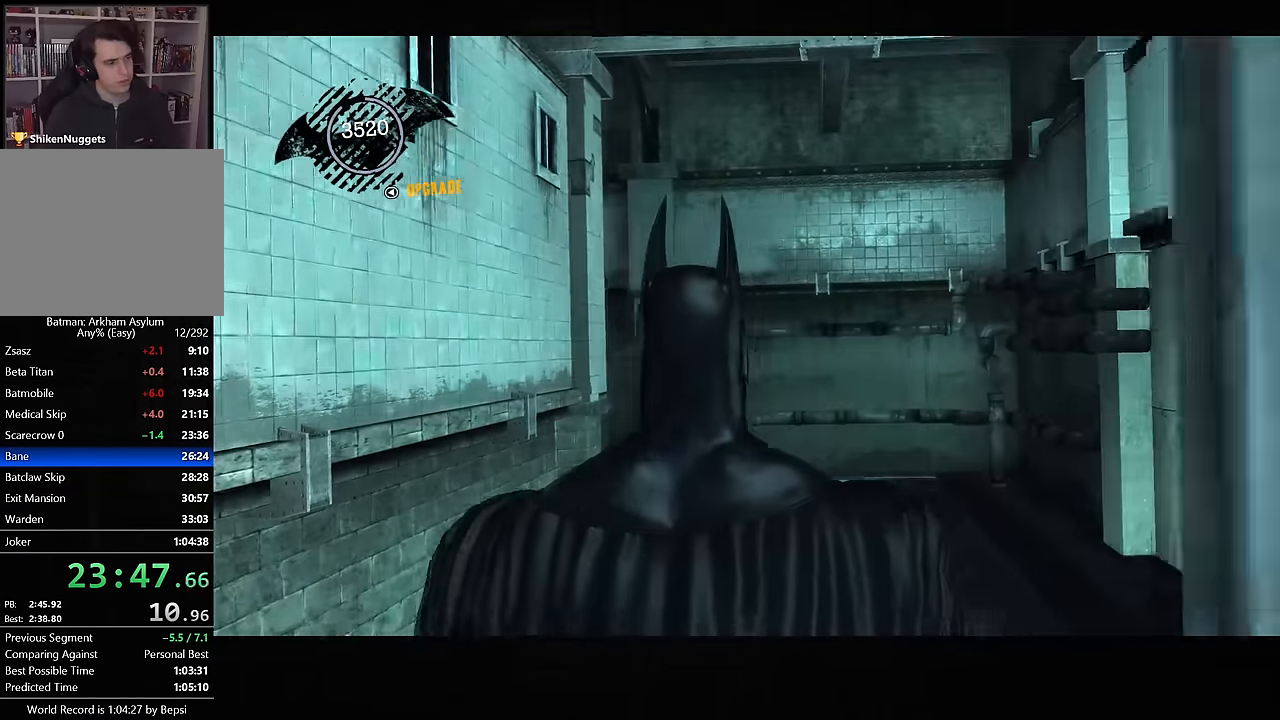
Gameplay with a controller (PlayStation layout); each line is a JSON object with the inputs held at the frame after it. "button_events" lists button changes between this image and that frame as [ms after this image, input, new state], when the widget could be followed in between (sticks are given only as held states). This document gives stick clicks only as held states, not as events. Not read: L1 R1.
{"buttons": ["CROSS"], "left_stick": "up-right", "right_stick": "center", "button_events": []}
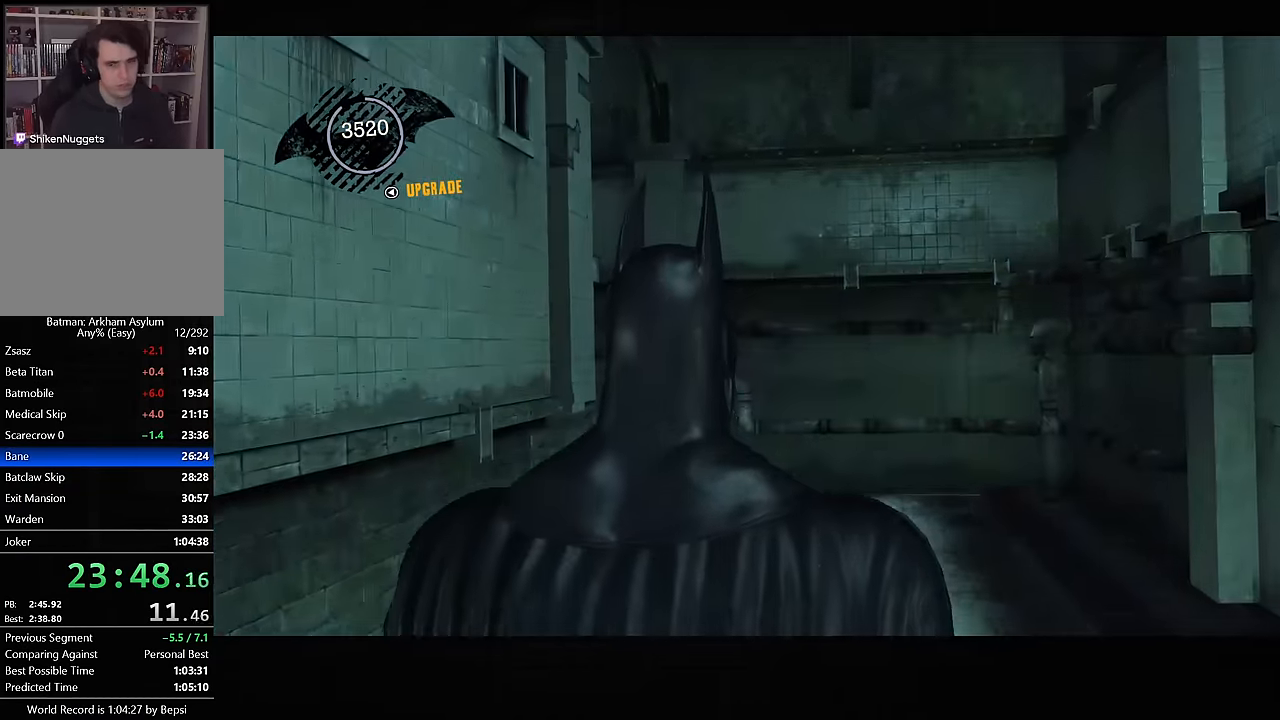
{"buttons": ["CROSS"], "left_stick": "up", "right_stick": "down-left", "button_events": []}
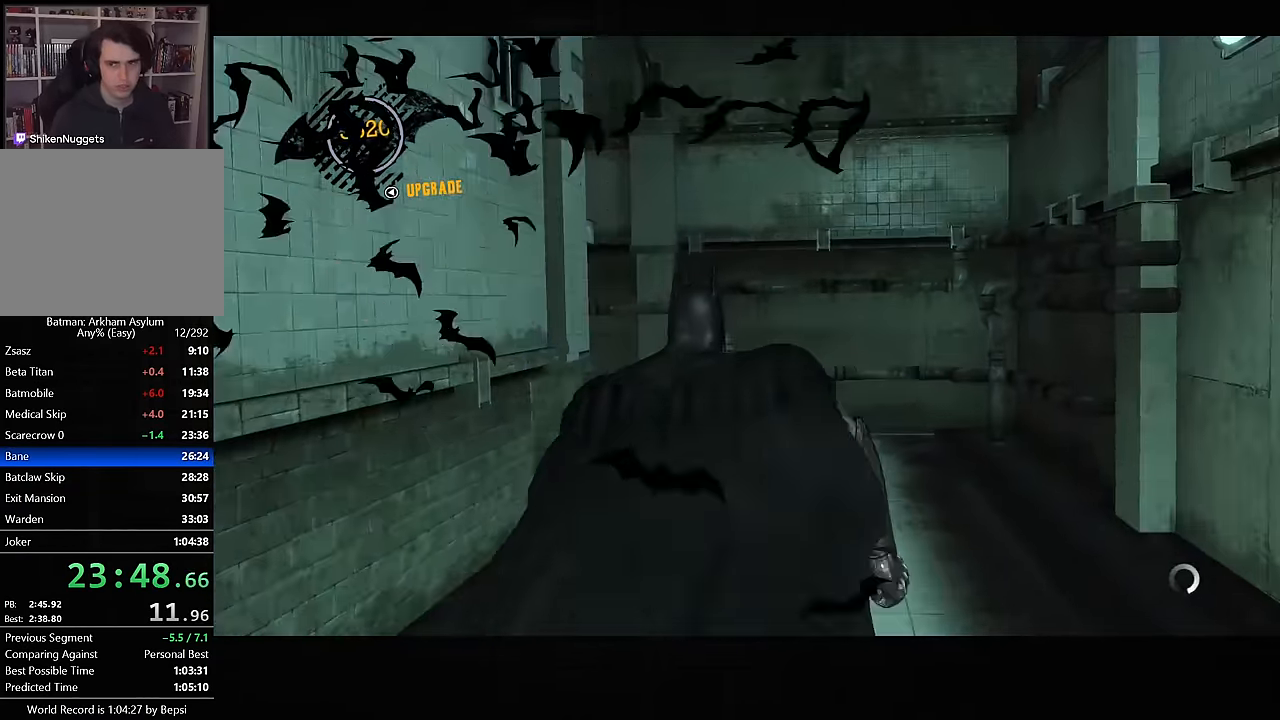
{"buttons": ["CROSS"], "left_stick": "up-right", "right_stick": "down-left", "button_events": []}
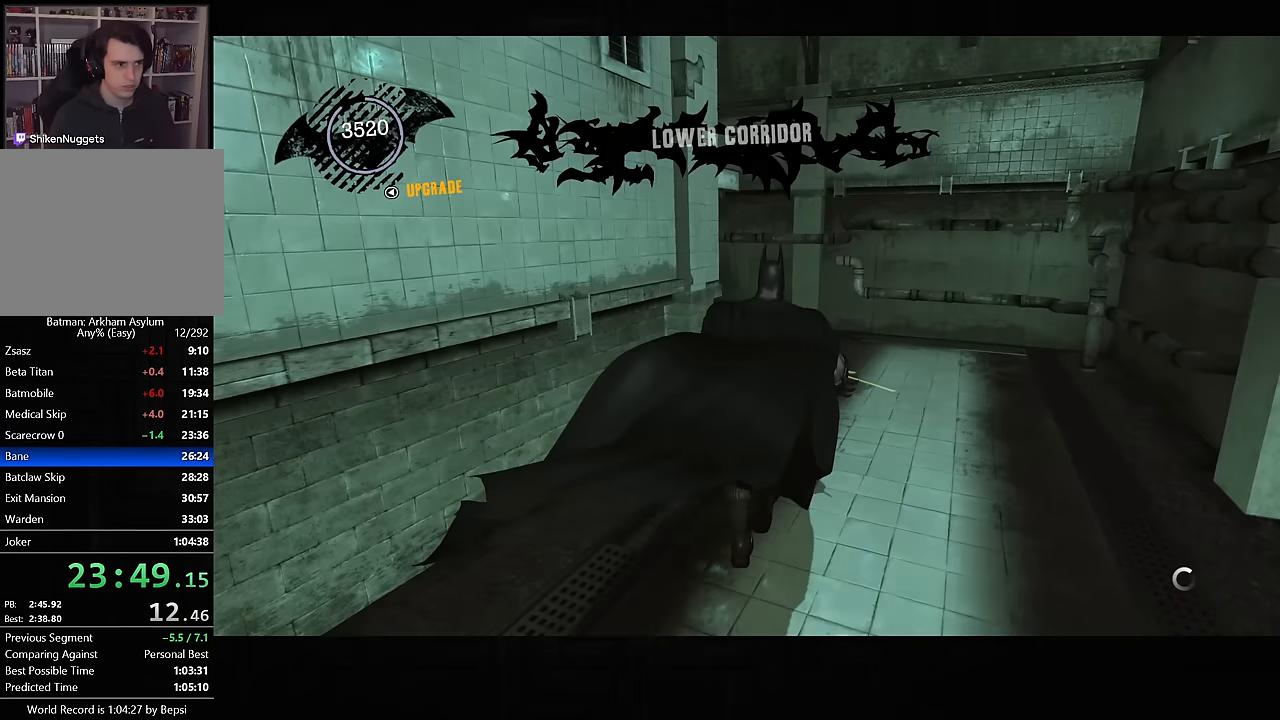
{"buttons": ["CROSS"], "left_stick": "up-right", "right_stick": "down-left", "button_events": []}
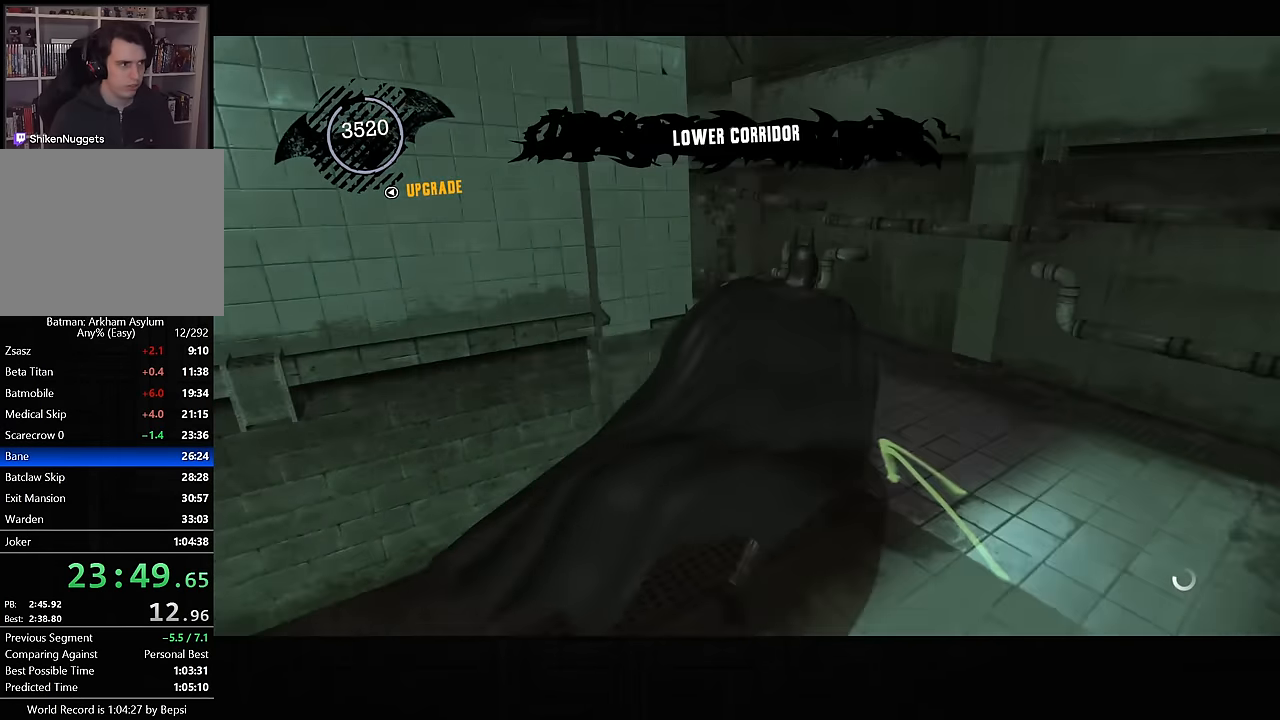
{"buttons": ["CROSS"], "left_stick": "up", "right_stick": "left", "button_events": []}
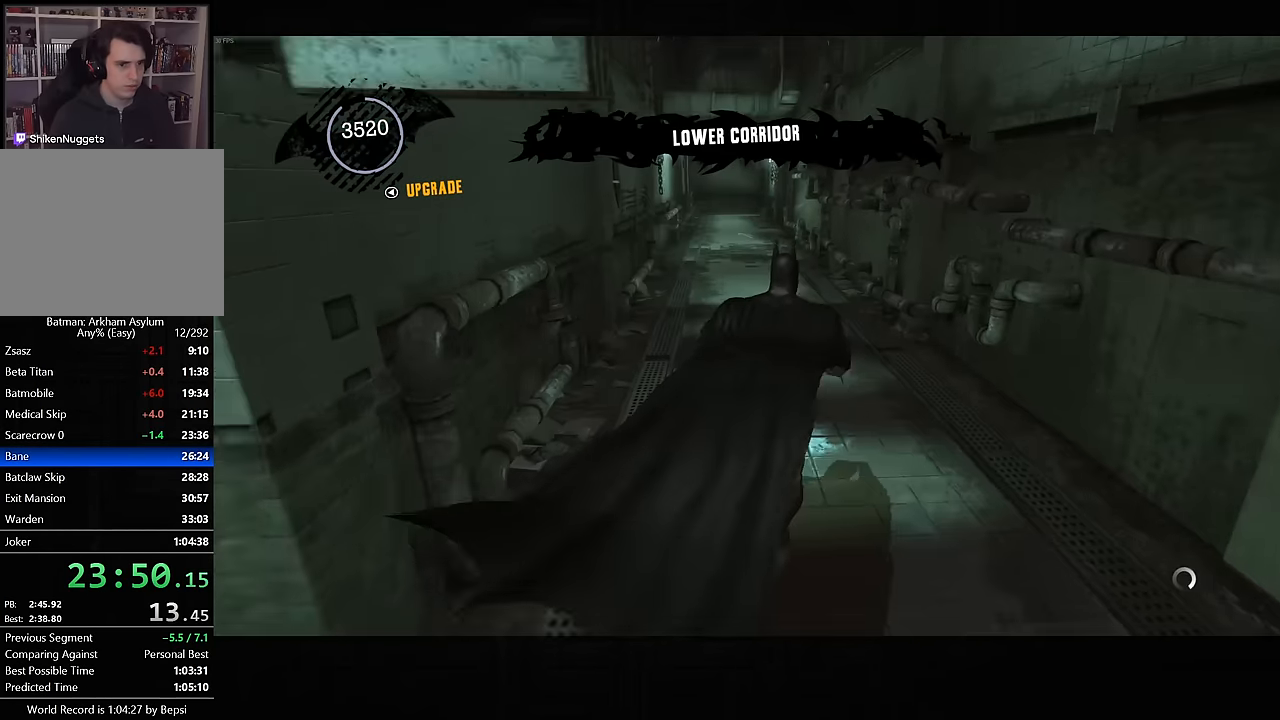
{"buttons": ["CROSS"], "left_stick": "up", "right_stick": "up-left", "button_events": []}
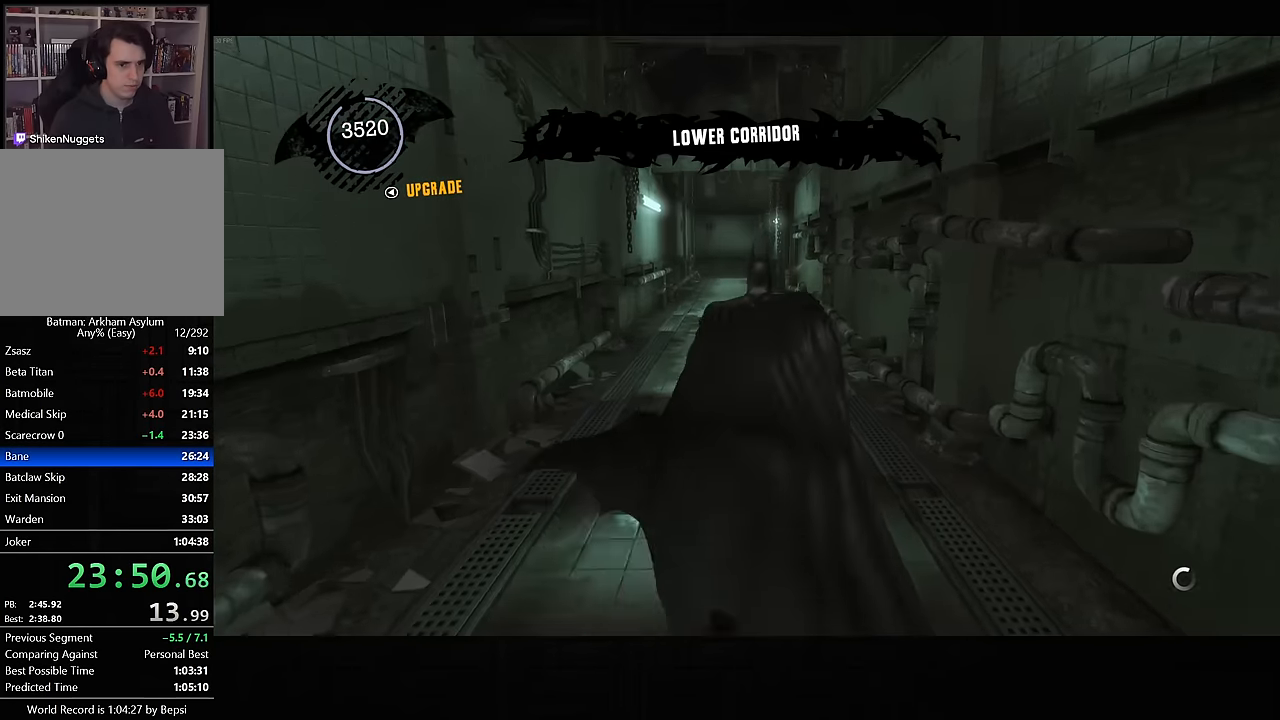
{"buttons": ["CROSS"], "left_stick": "up", "right_stick": "center", "button_events": []}
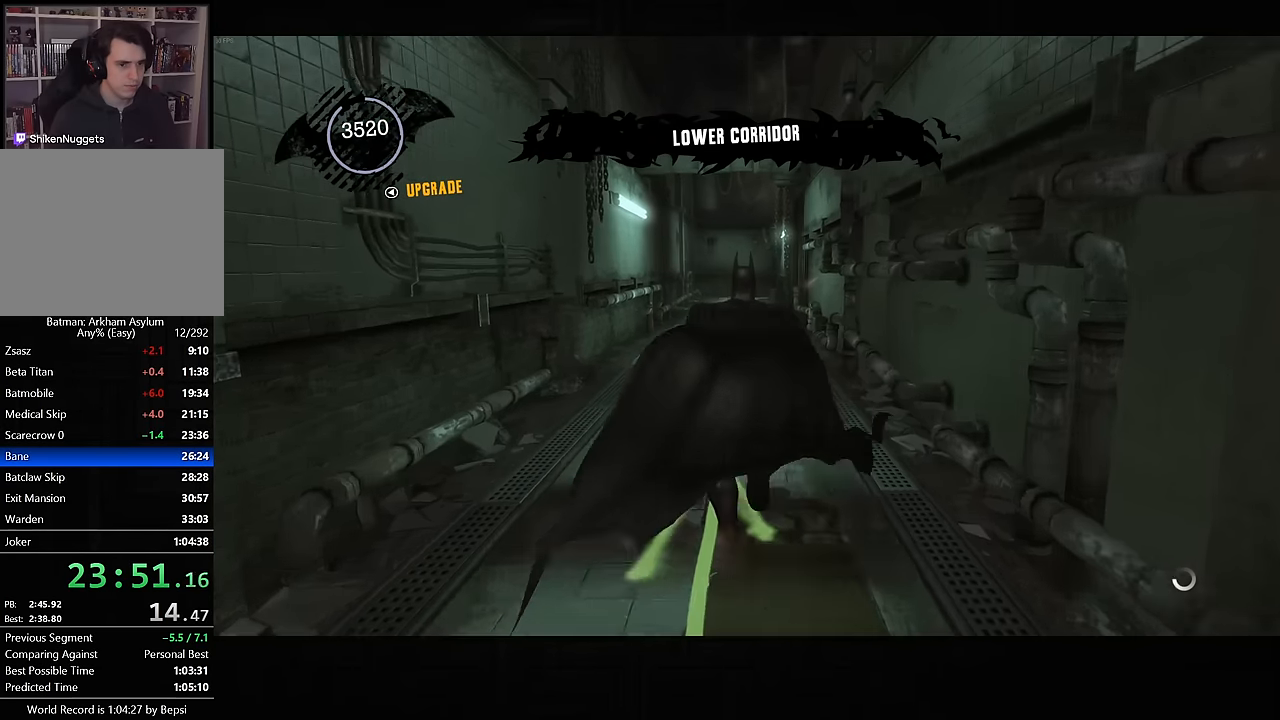
{"buttons": ["CROSS"], "left_stick": "up", "right_stick": "center", "button_events": []}